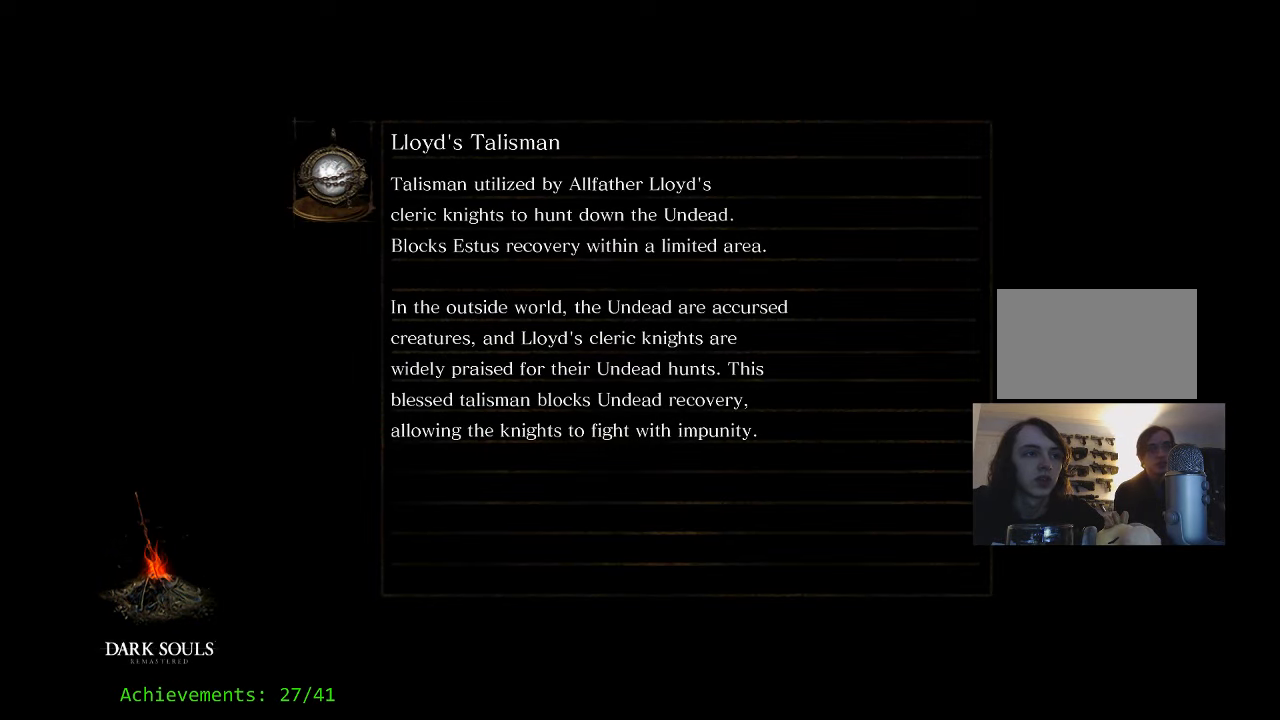
Gameplay with keyboard and mouse; each line is a JSON object with the keys held at the frame after it. "events" lists presses ("down") and releases ("up") of "1", "2", "3", "4", "5", "a", "alt", "c", "caps_lock", "ctrl", "d", "e", "f", "g", "q", "r", "s", "shift", "space", "t", "tab", "v", "w", "x" and "z" between this image and that frame as [ms after this image, input, new state], when the widget could be followed in between. No other keys are recorded. Mouse buttons are not recorded. Not read: mouse_move.
{"keys": [], "events": []}
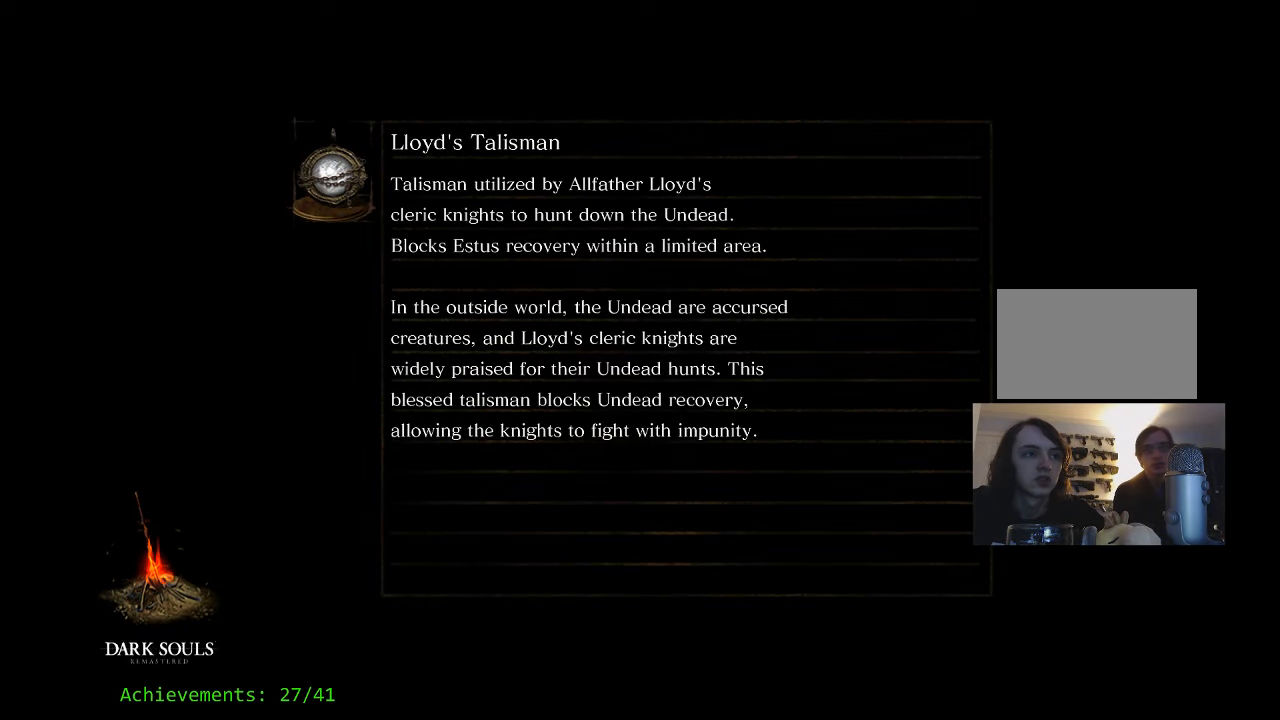
{"keys": [], "events": []}
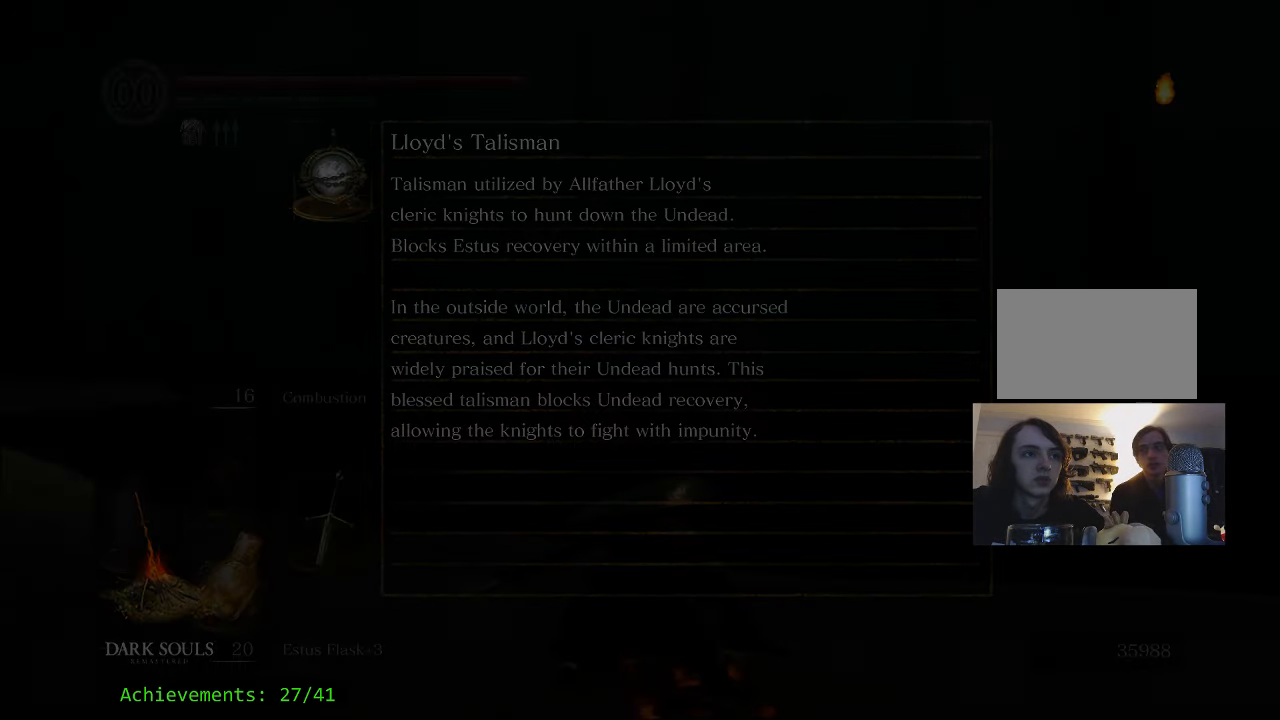
{"keys": [], "events": []}
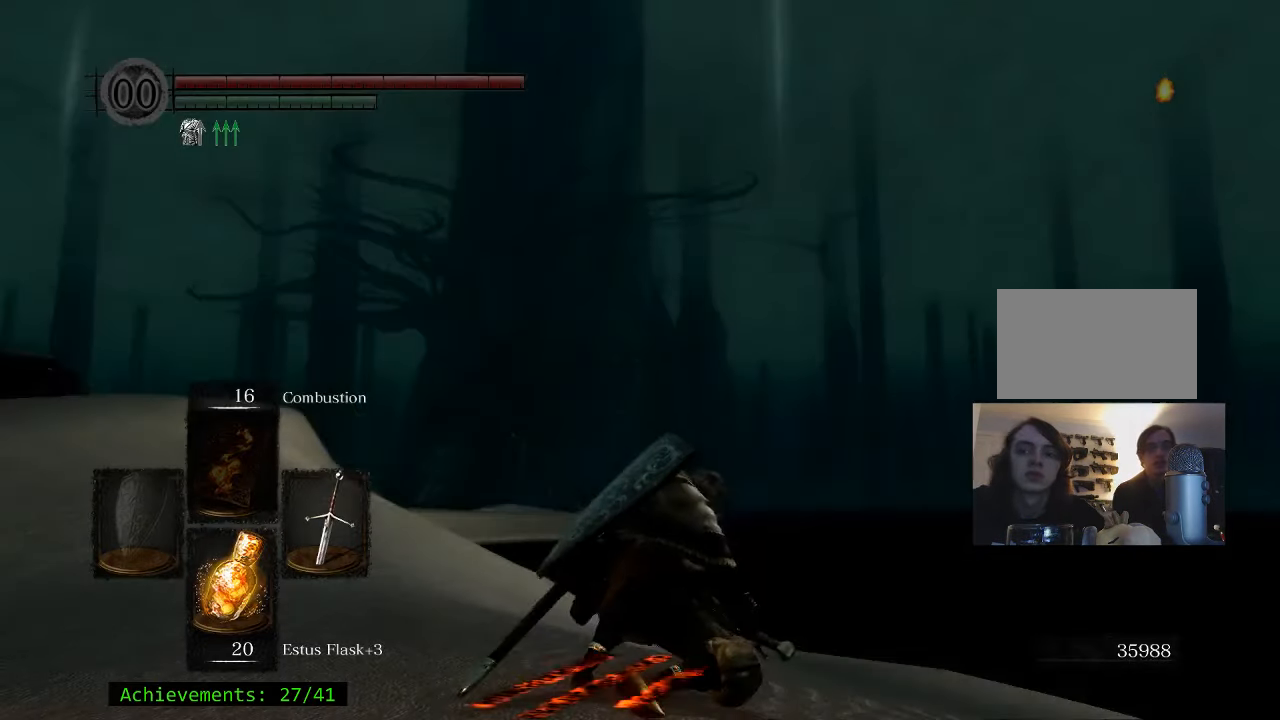
{"keys": [], "events": []}
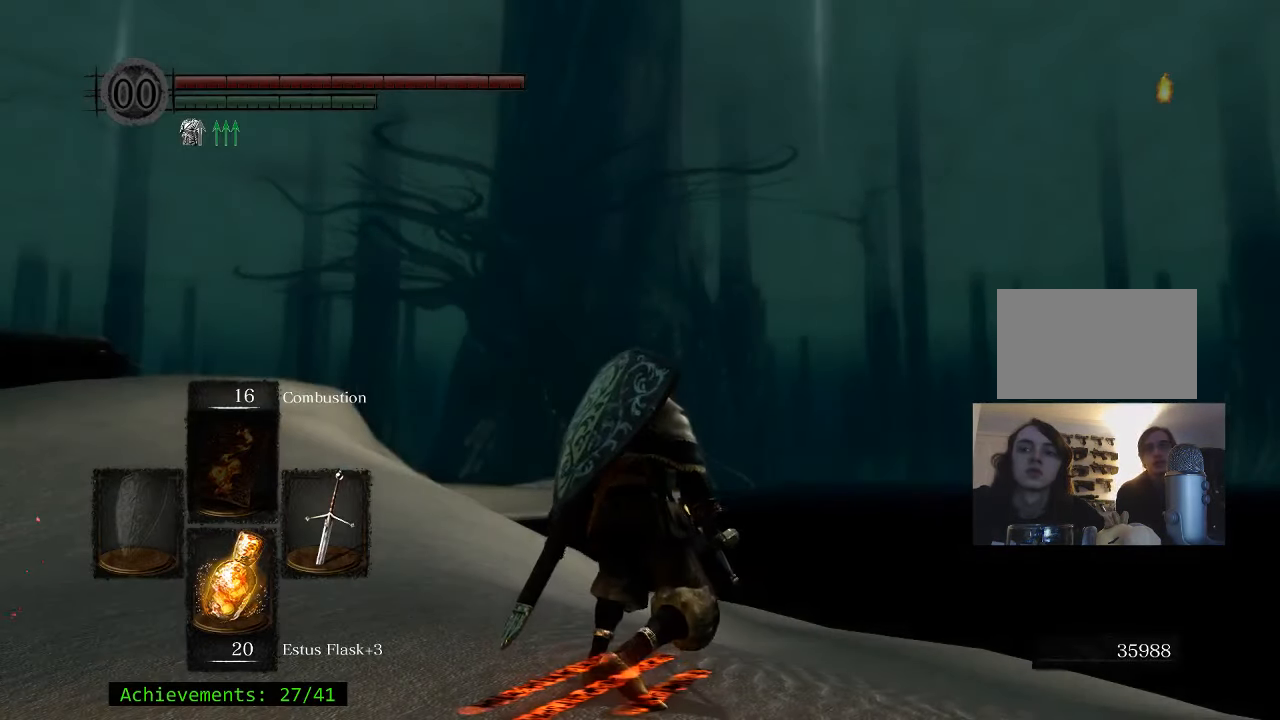
{"keys": [], "events": []}
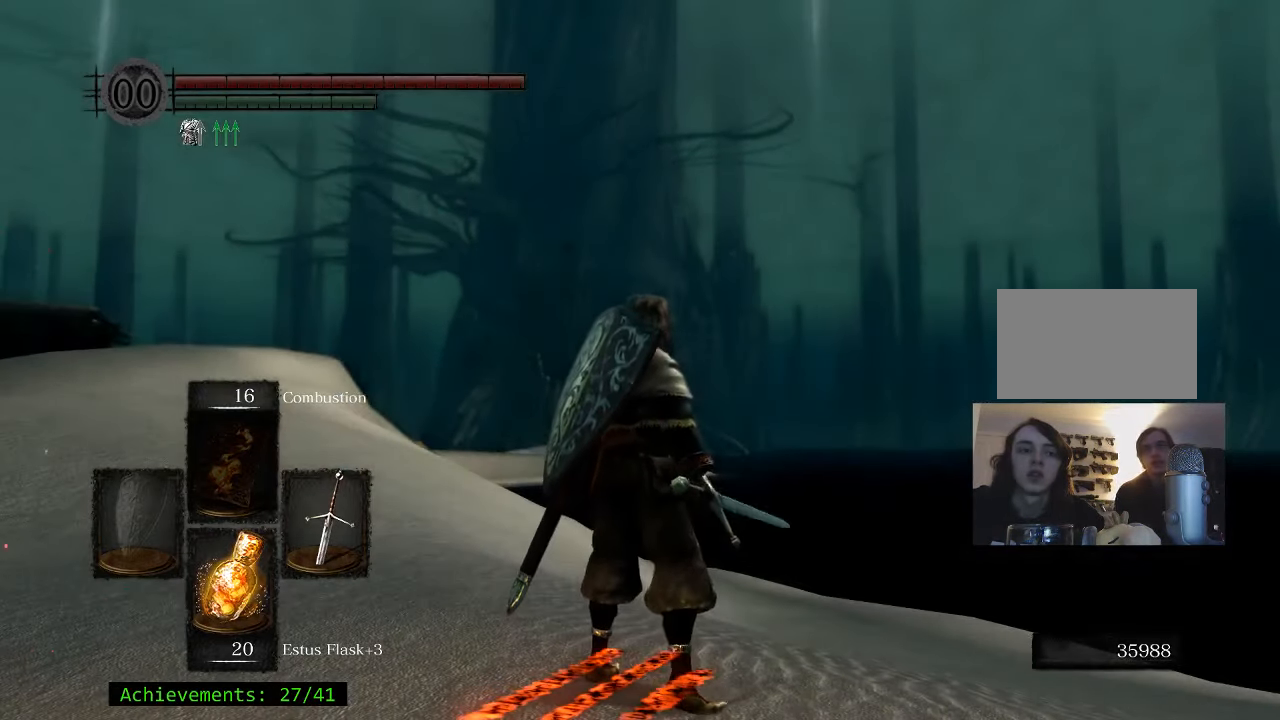
{"keys": [], "events": []}
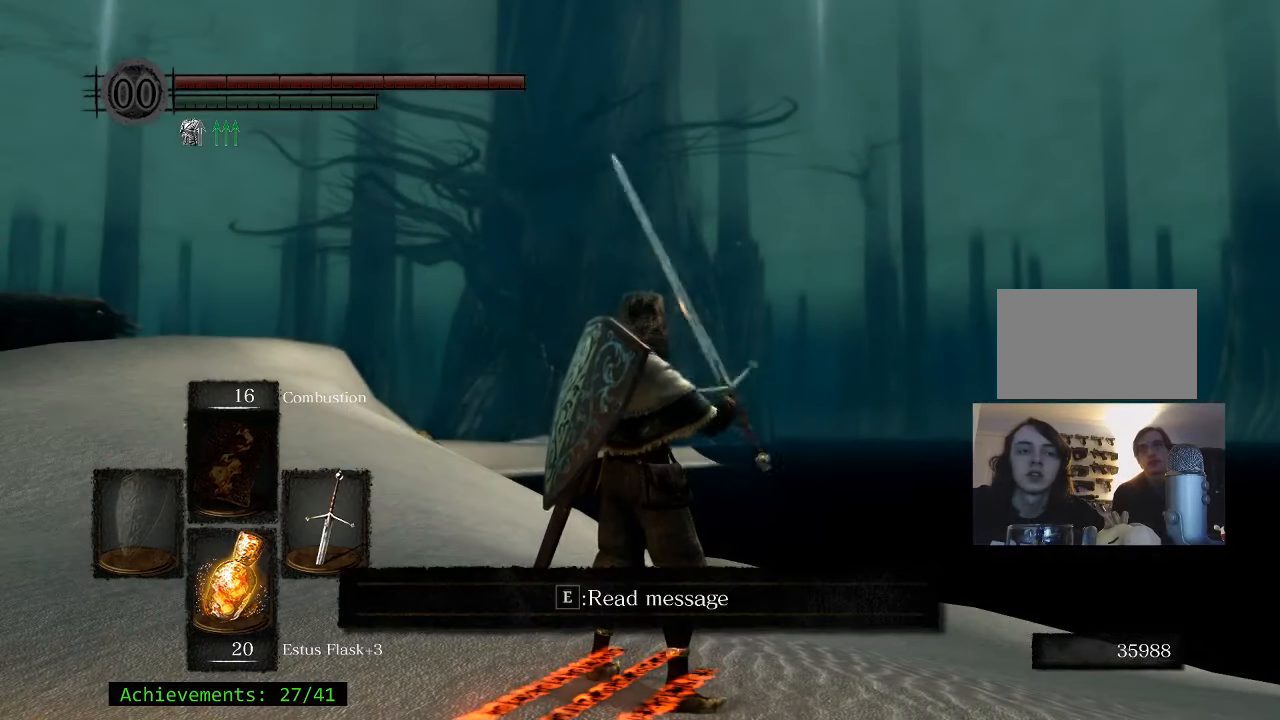
{"keys": ["alt"], "events": [[117, "alt", "down"], [350, "tab", "down"], [433, "tab", "up"]]}
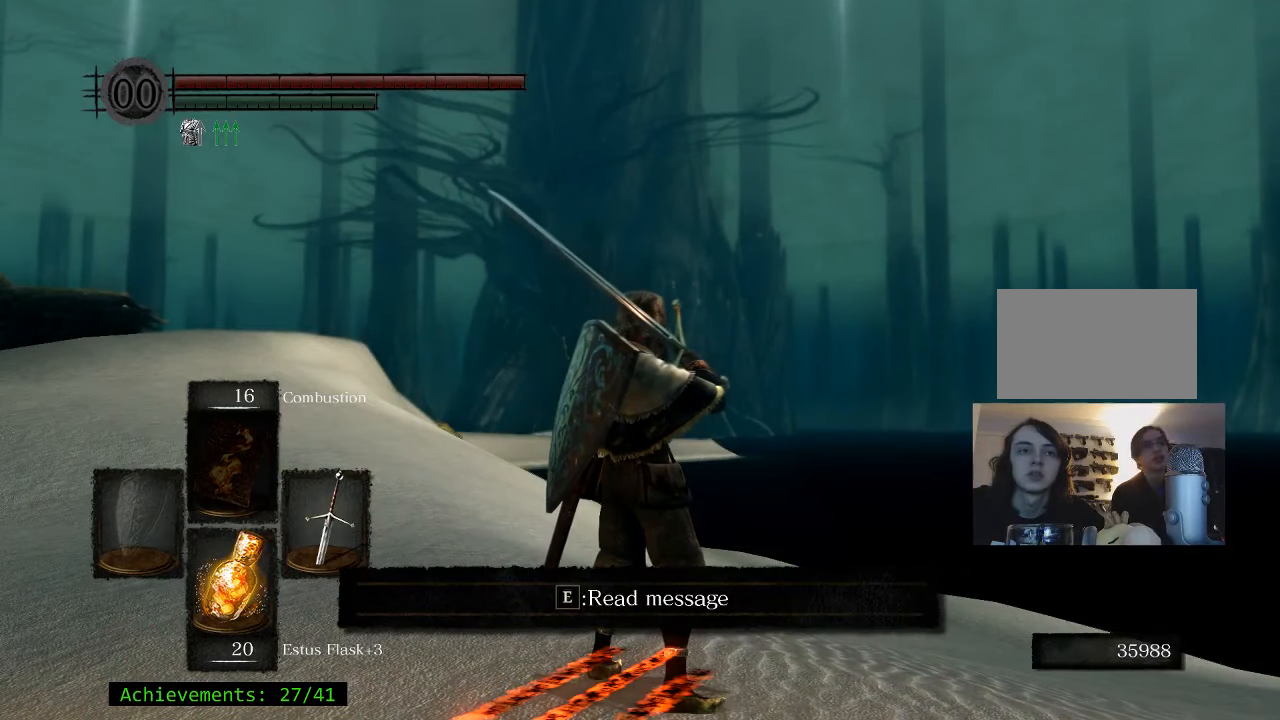
{"keys": [], "events": [[33, "alt", "up"]]}
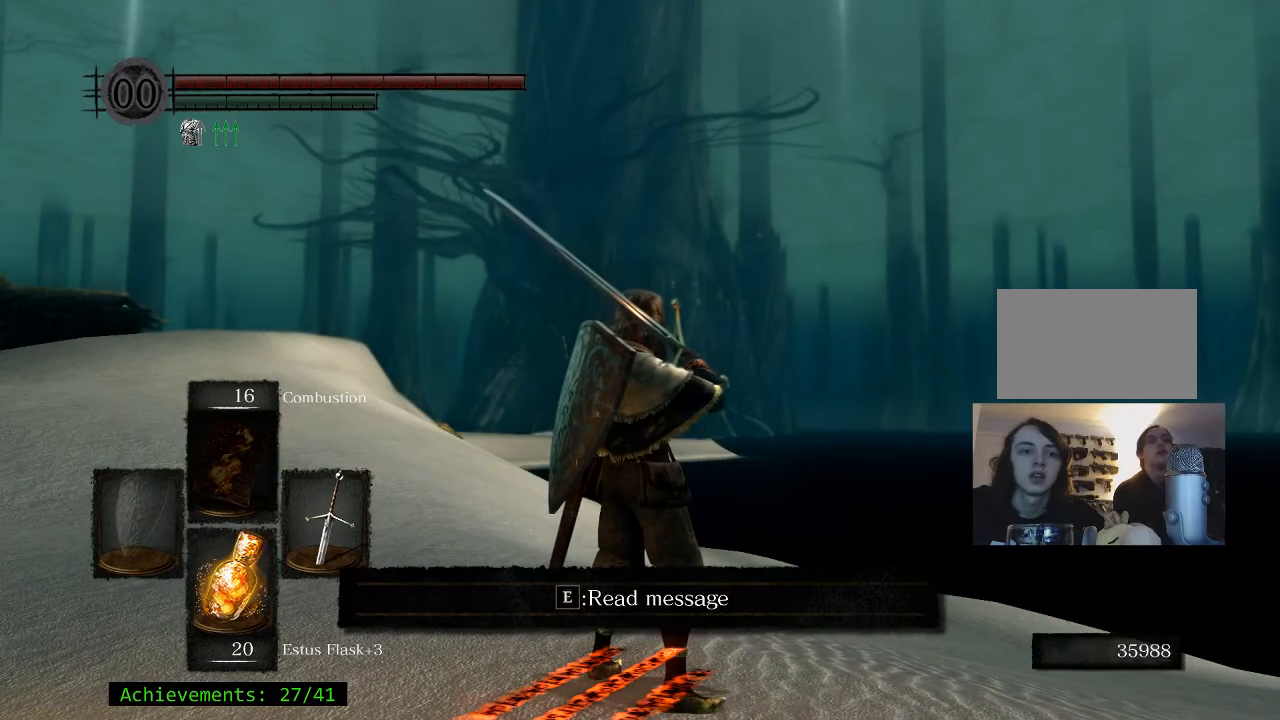
{"keys": [], "events": []}
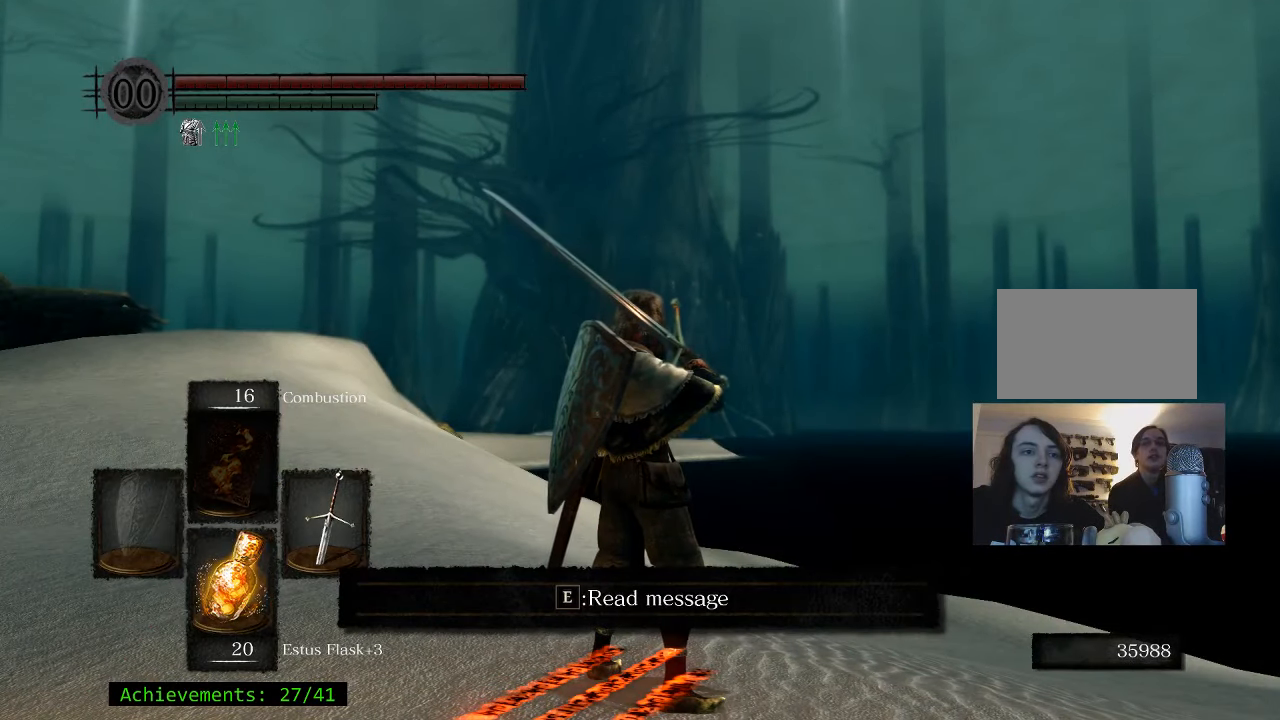
{"keys": [], "events": []}
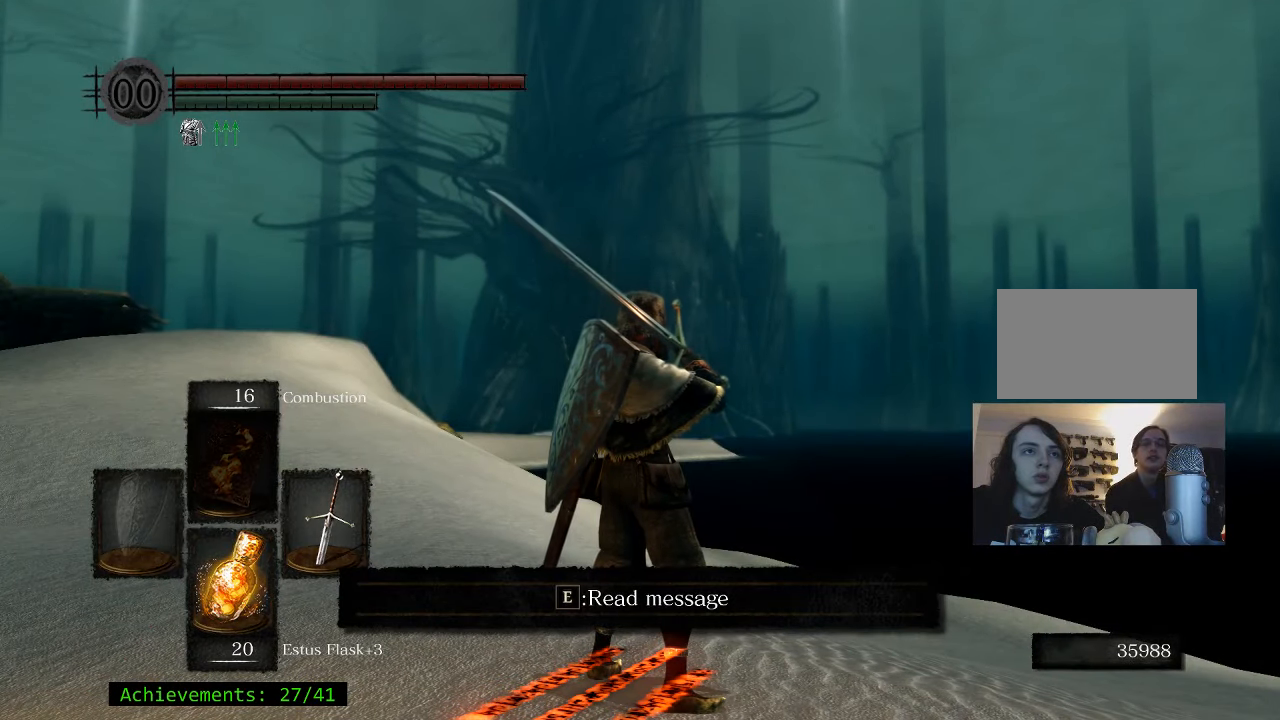
{"keys": [], "events": []}
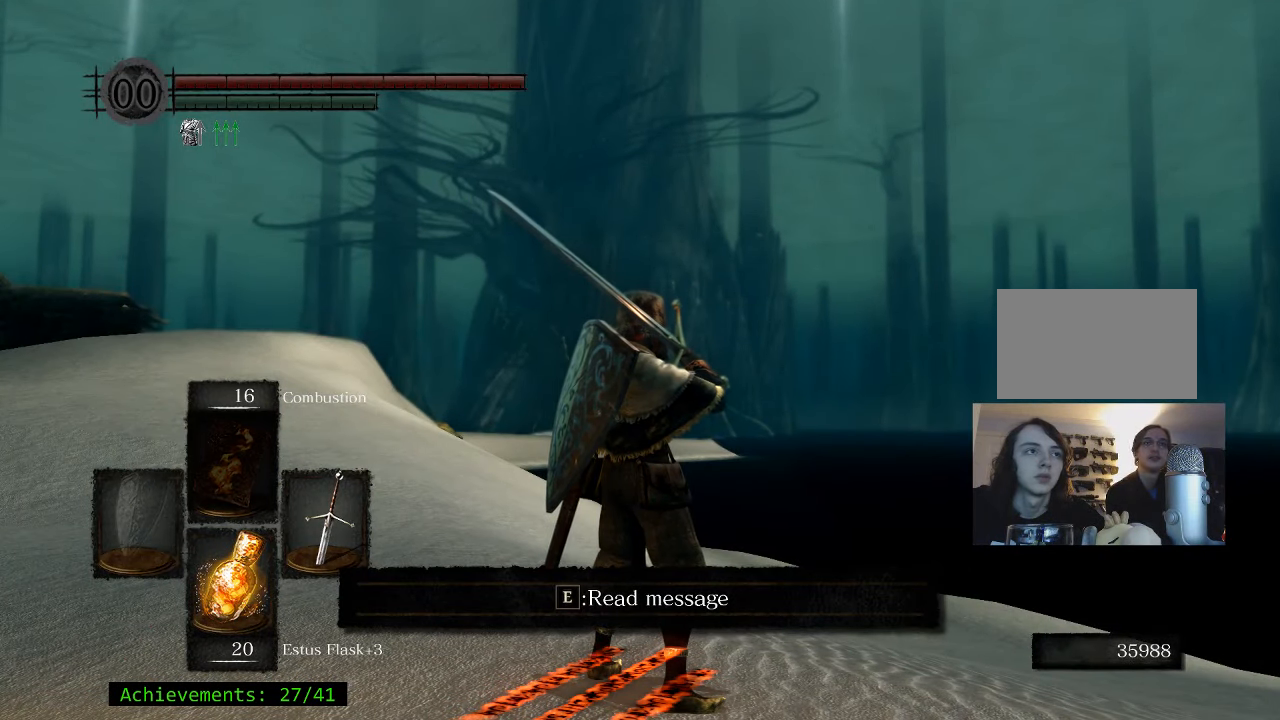
{"keys": [], "events": []}
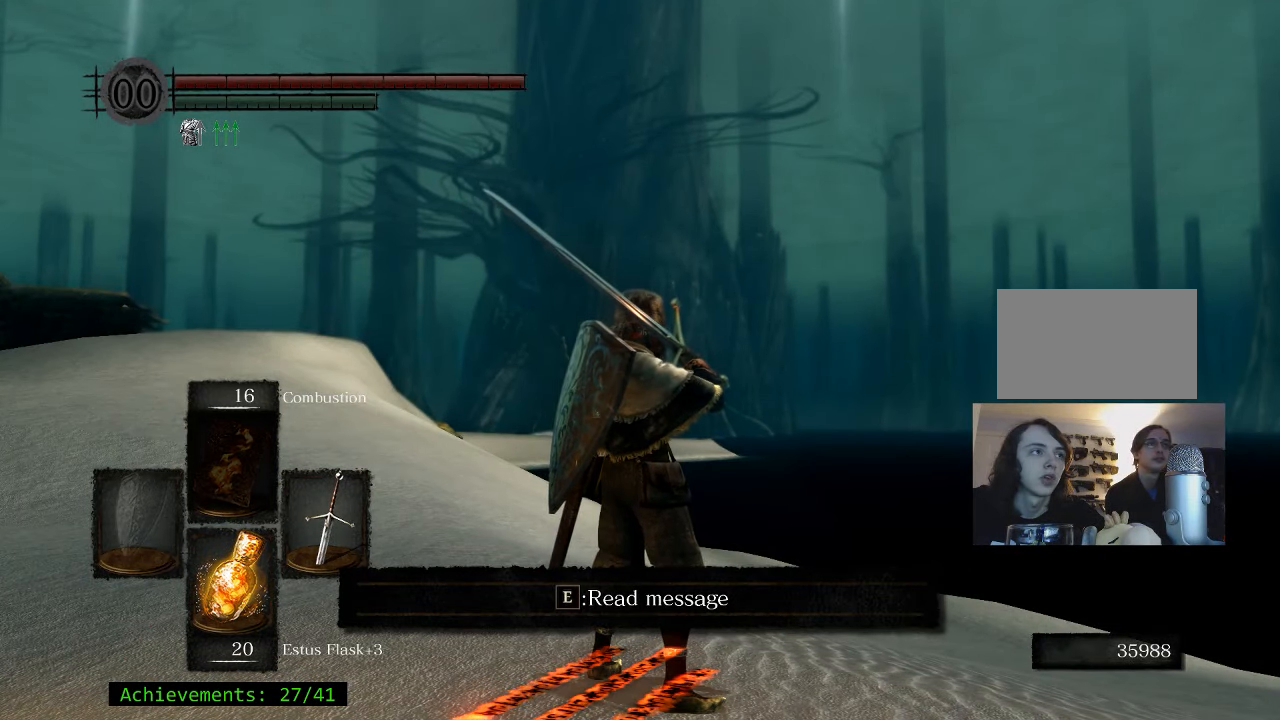
{"keys": [], "events": []}
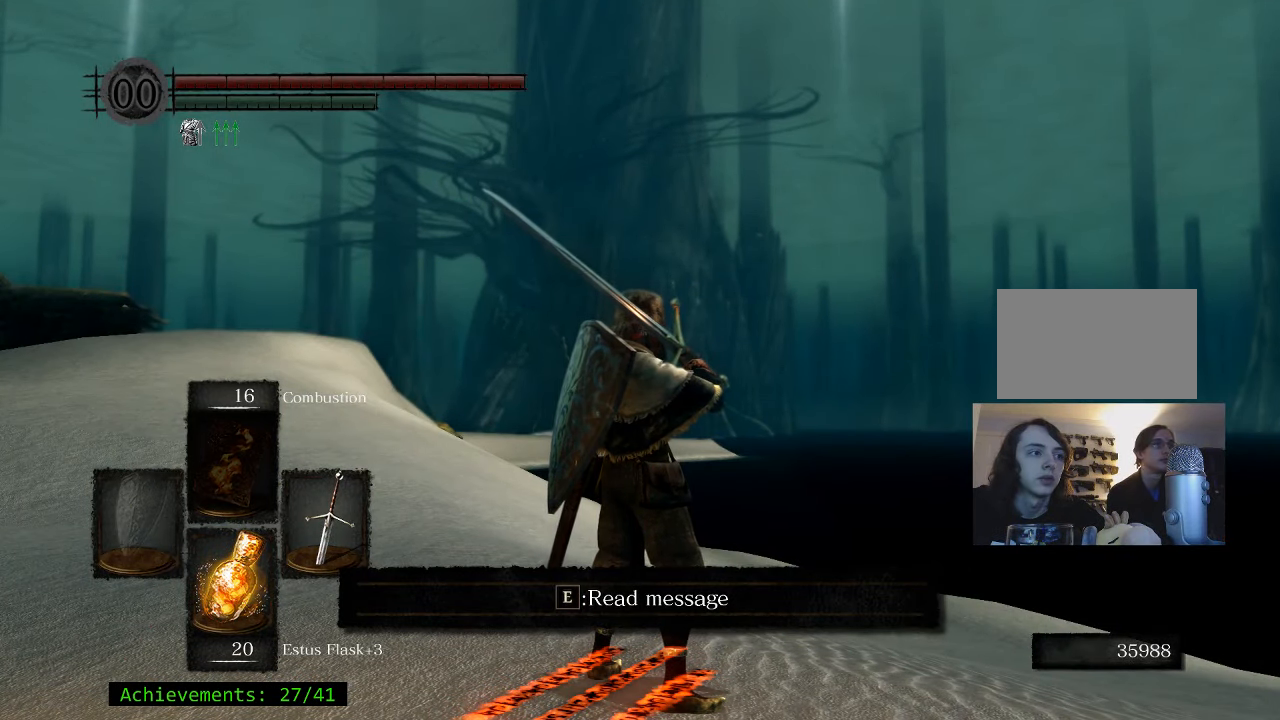
{"keys": [], "events": []}
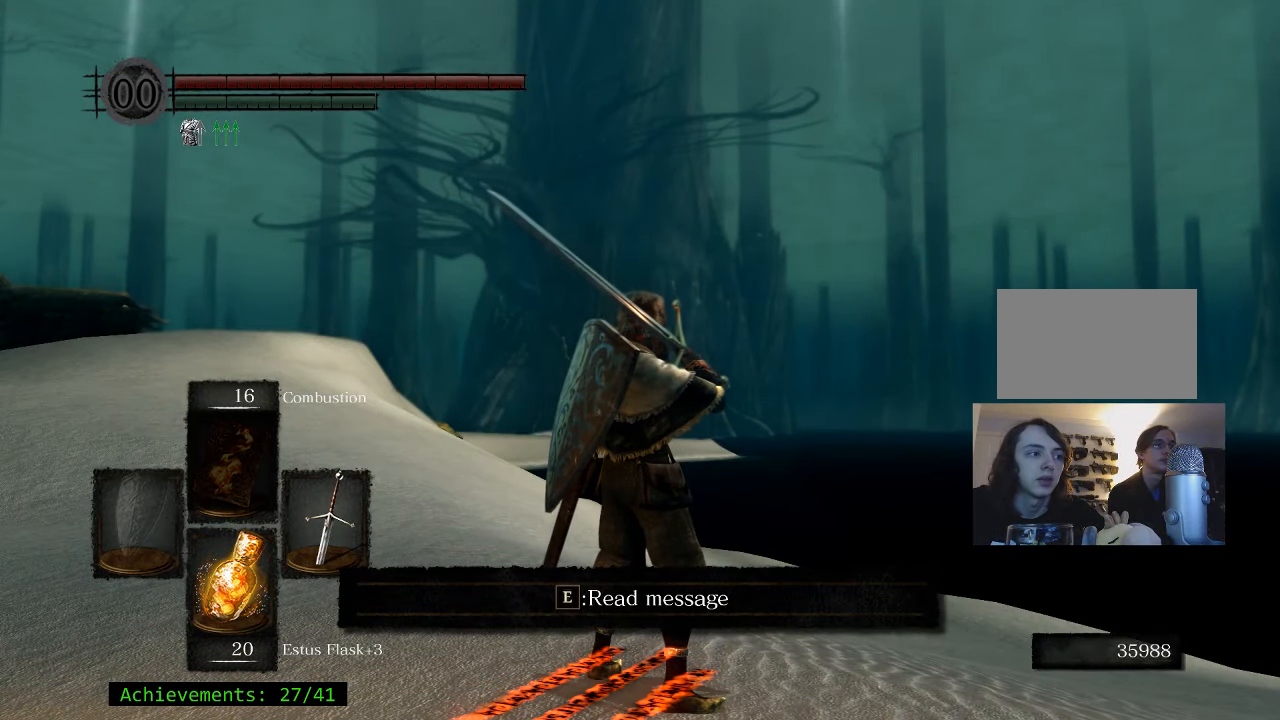
{"keys": [], "events": []}
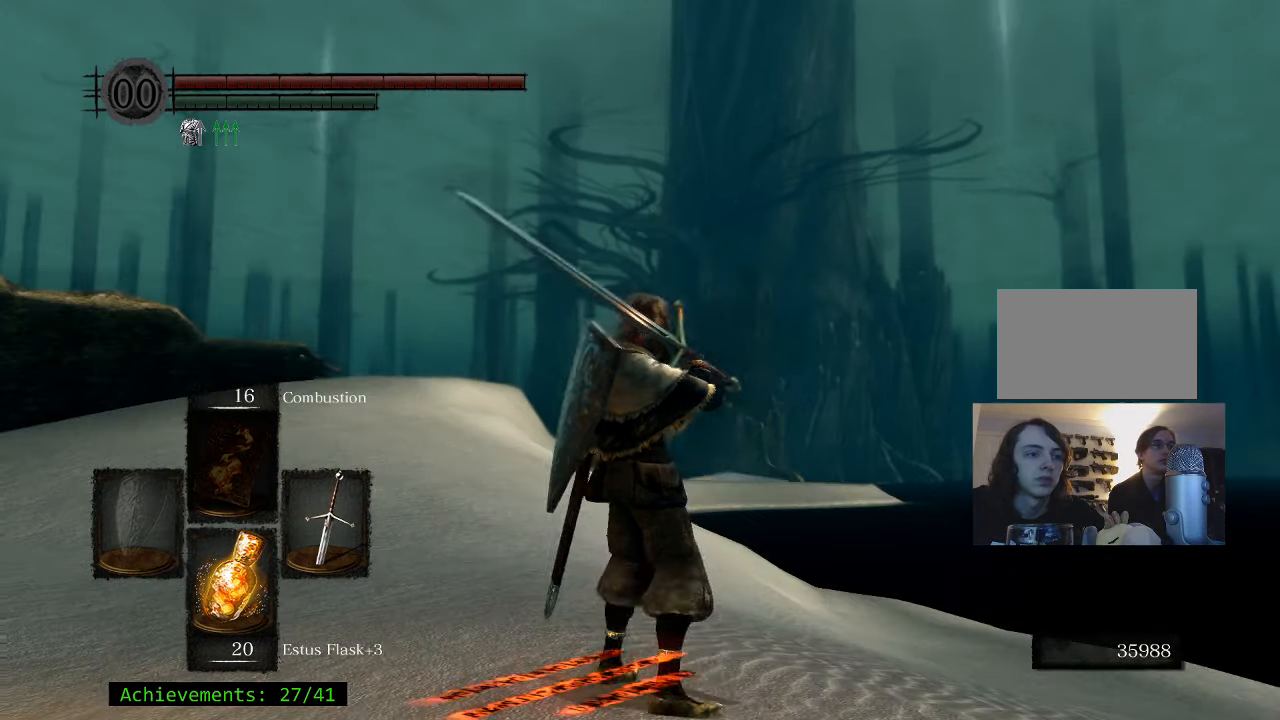
{"keys": [], "events": []}
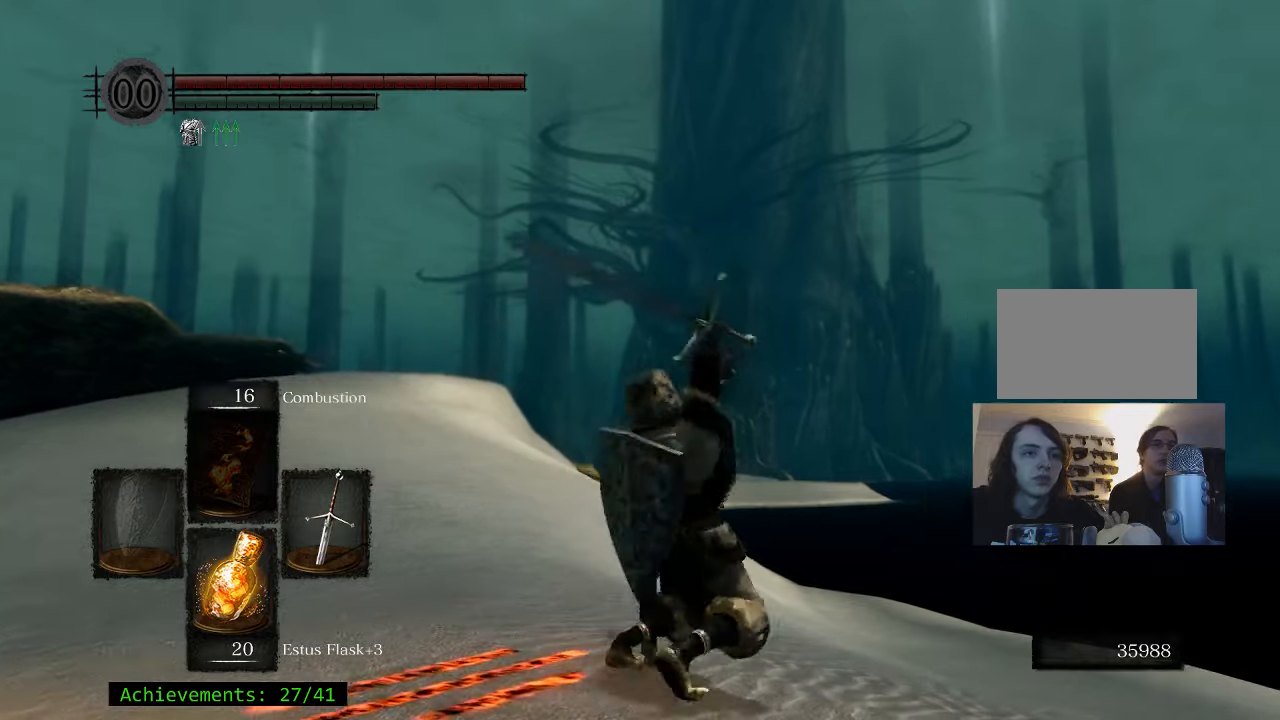
{"keys": [], "events": []}
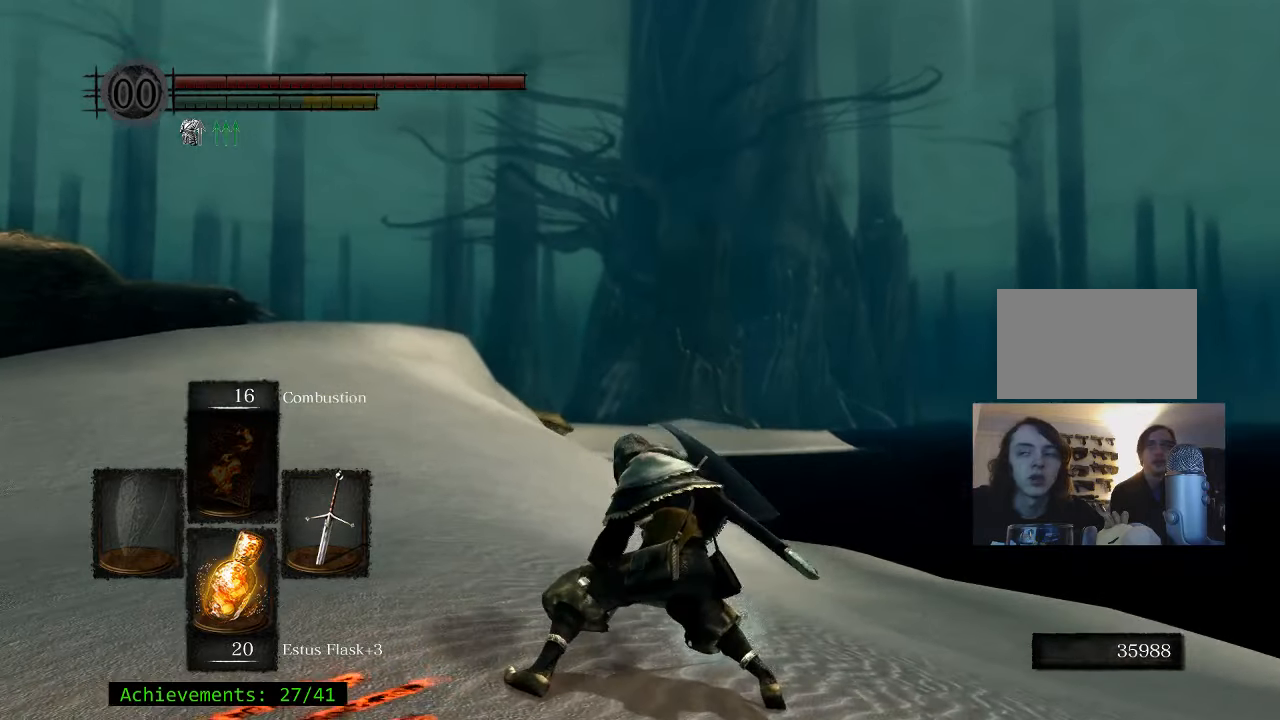
{"keys": ["a"], "events": [[284, "a", "down"]]}
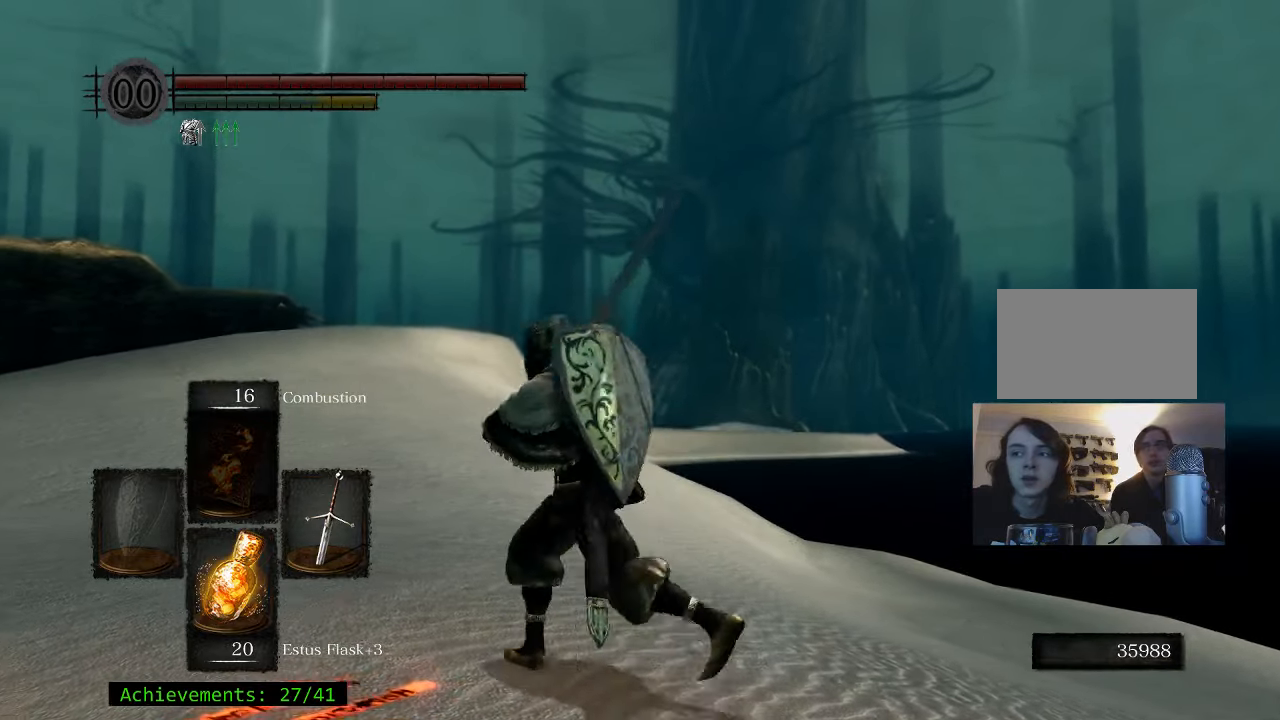
{"keys": ["a", "w"], "events": [[434, "w", "down"]]}
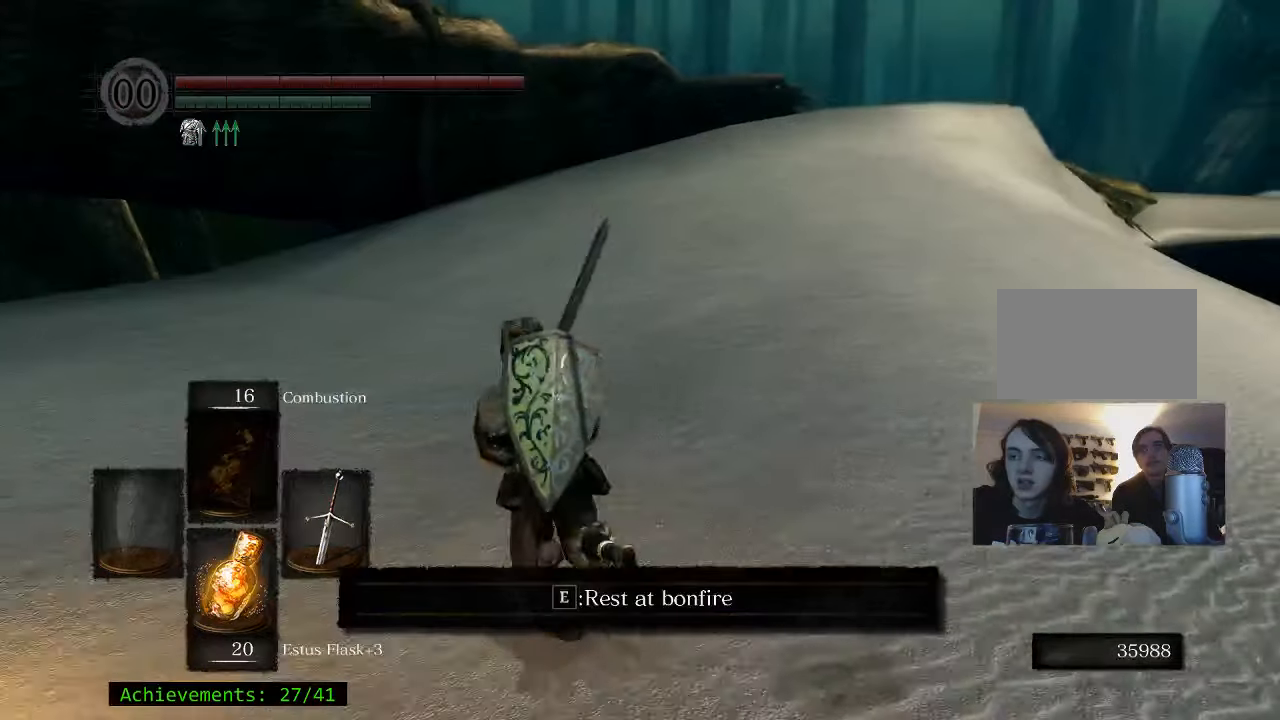
{"keys": [], "events": [[217, "a", "up"], [217, "w", "up"]]}